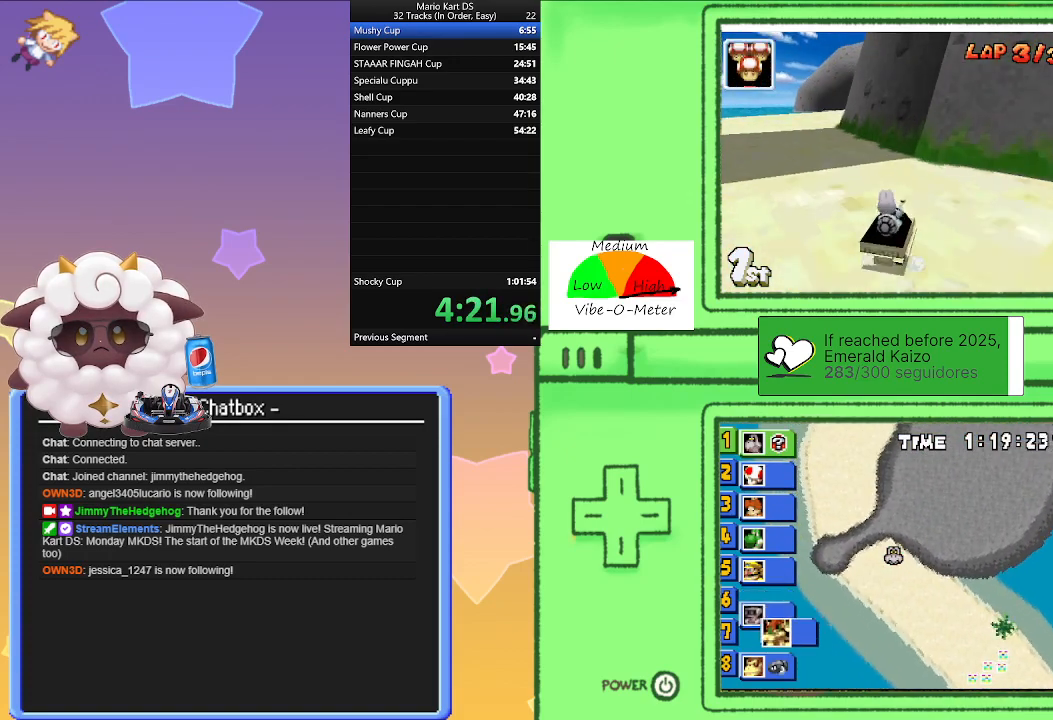
Gameplay with a controller (Nintendo layout); each line is a JSON object with the inputs held at the frame after it. "events" lists button and stick changes between this image and that frame as [ms after this image, input, new state], when the widget could be followed in between. Not read: L2 L3 R3 right_stick.
{"buttons": ["A", "R1"], "left_stick": "left", "events": [[100, "left_stick", "right"], [317, "left_stick", "left"]]}
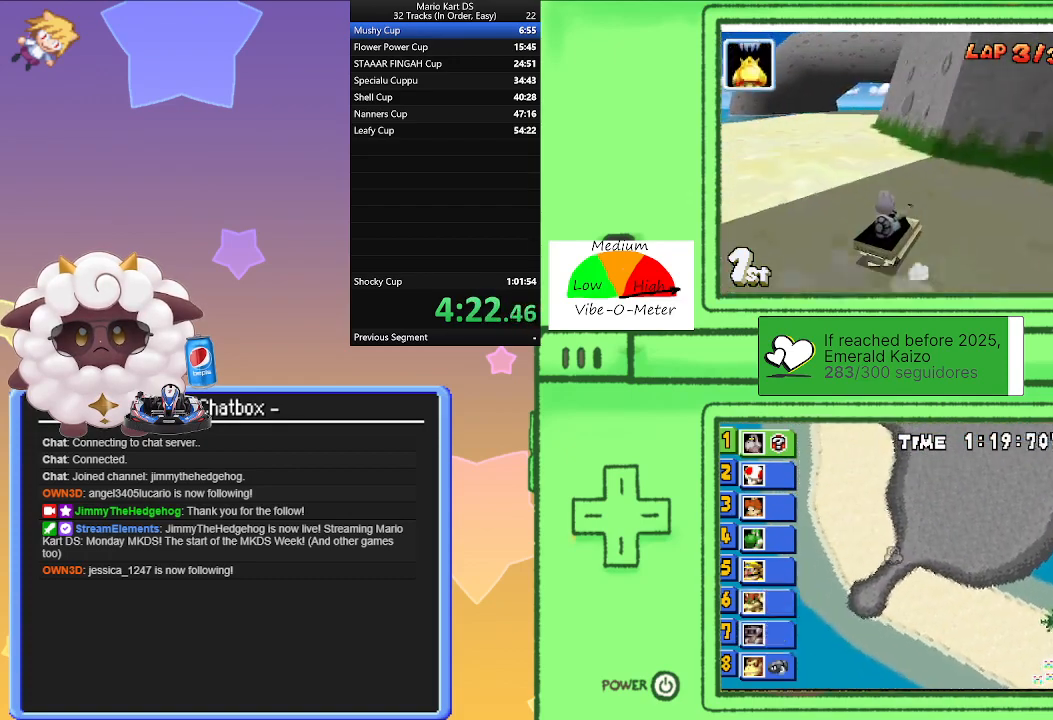
{"buttons": ["A"], "left_stick": "left", "events": [[17, "left_stick", "right"], [133, "R1", "up"], [200, "left_stick", "center"], [317, "left_stick", "left"]]}
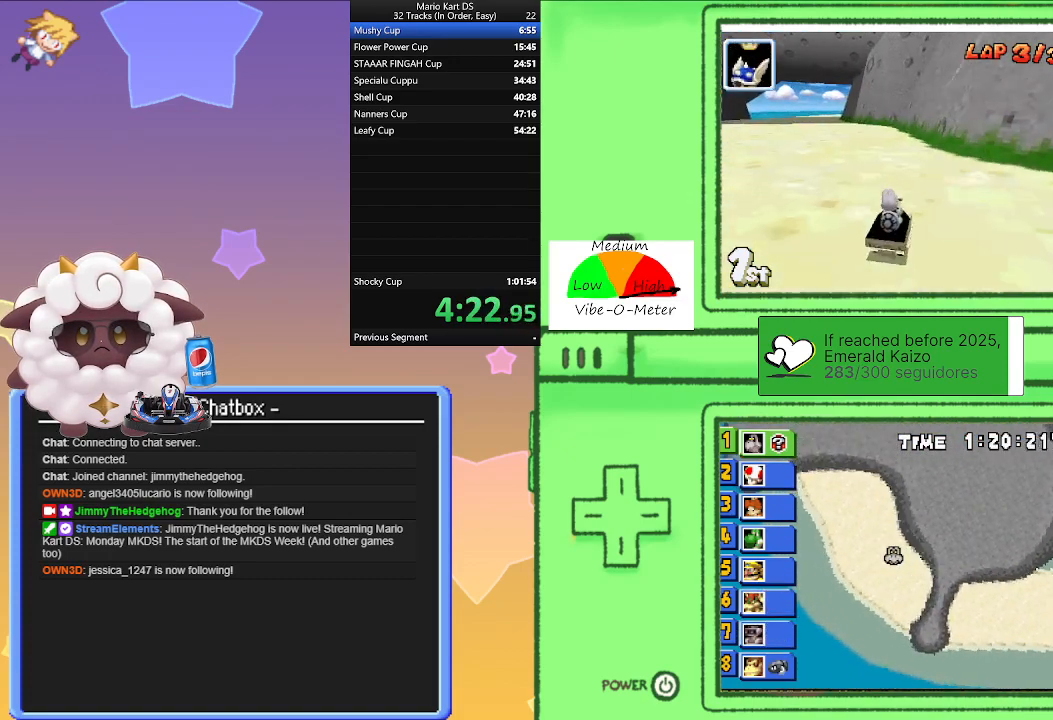
{"buttons": ["A", "R1"], "left_stick": "left", "events": [[67, "R1", "down"], [83, "left_stick", "right"], [333, "left_stick", "left"]]}
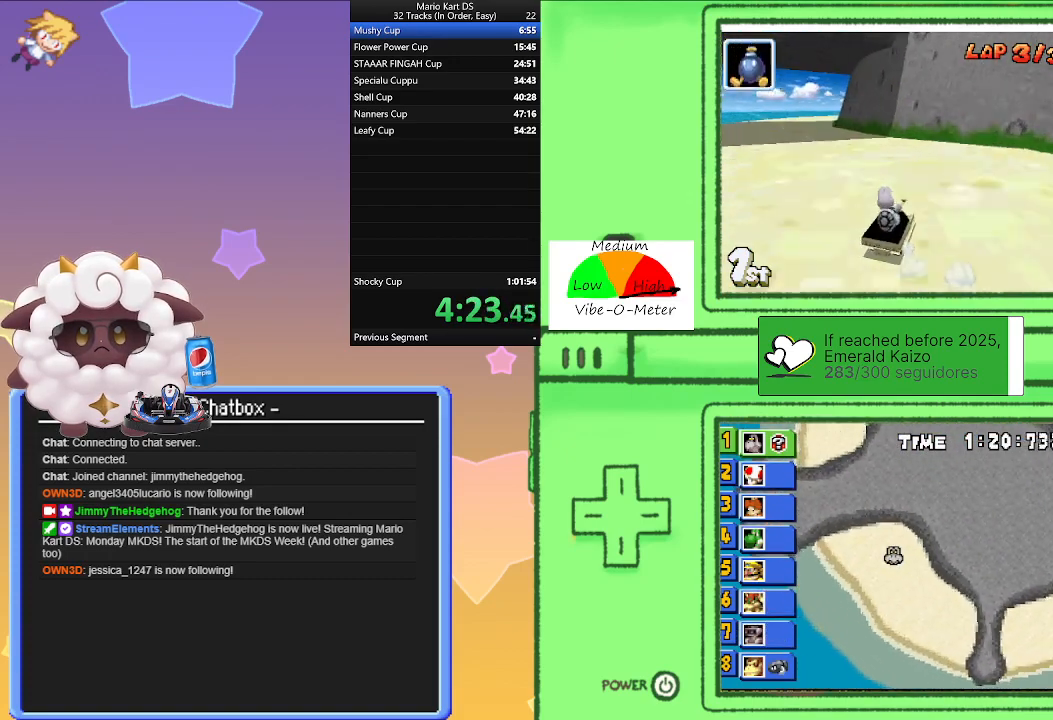
{"buttons": ["A", "R1"], "left_stick": "center", "events": [[50, "left_stick", "center"], [100, "left_stick", "right"], [283, "left_stick", "left"], [450, "left_stick", "center"]]}
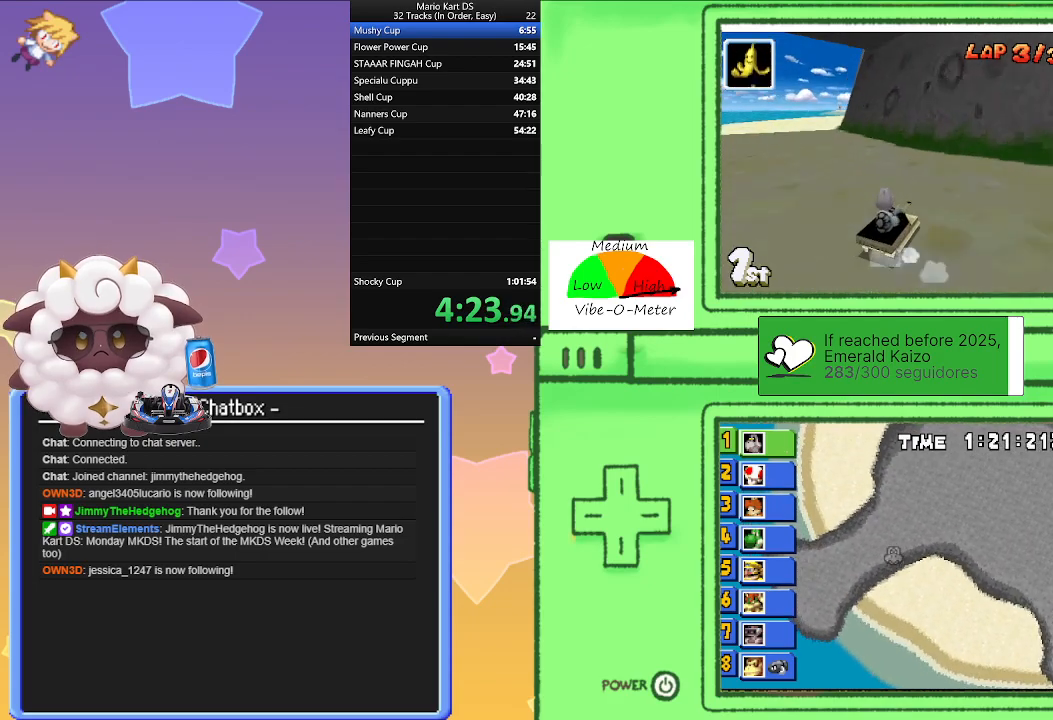
{"buttons": ["A", "R1"], "left_stick": "right", "events": [[17, "left_stick", "right"], [117, "R1", "up"], [133, "left_stick", "left"], [383, "left_stick", "center"], [433, "R1", "down"], [433, "left_stick", "right"]]}
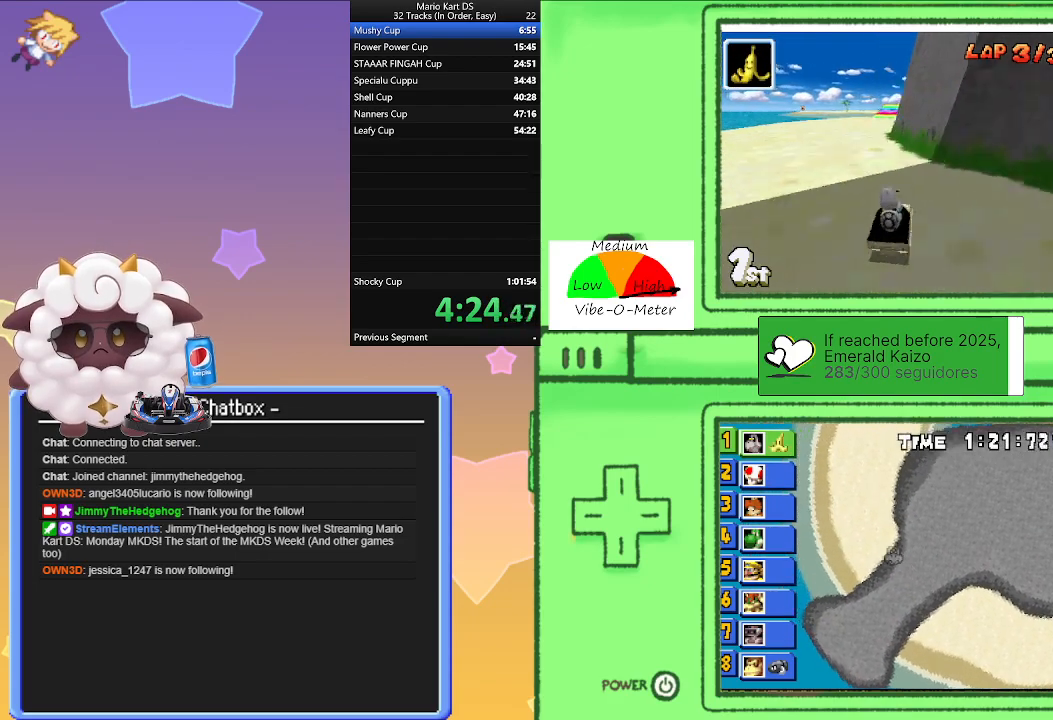
{"buttons": ["A", "L1", "R1"], "left_stick": "right", "events": [[133, "L1", "down"], [183, "left_stick", "center"], [233, "left_stick", "left"], [400, "left_stick", "center"], [450, "left_stick", "right"]]}
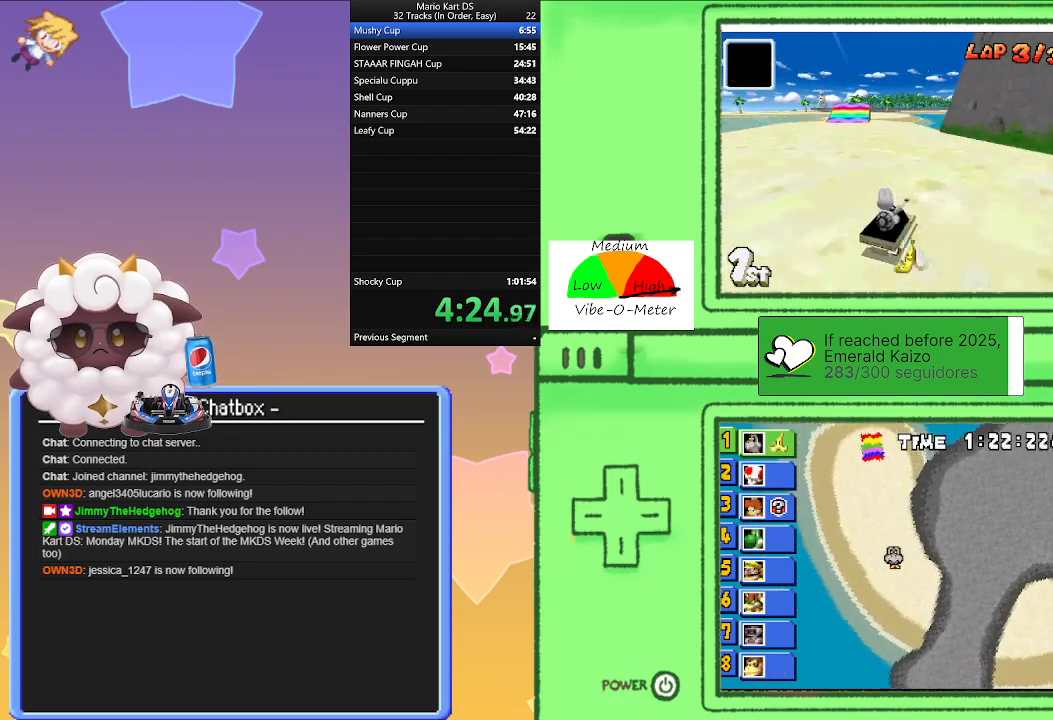
{"buttons": ["A", "L1"], "left_stick": "left", "events": [[117, "left_stick", "left"], [333, "left_stick", "right"], [450, "R1", "up"], [467, "left_stick", "left"]]}
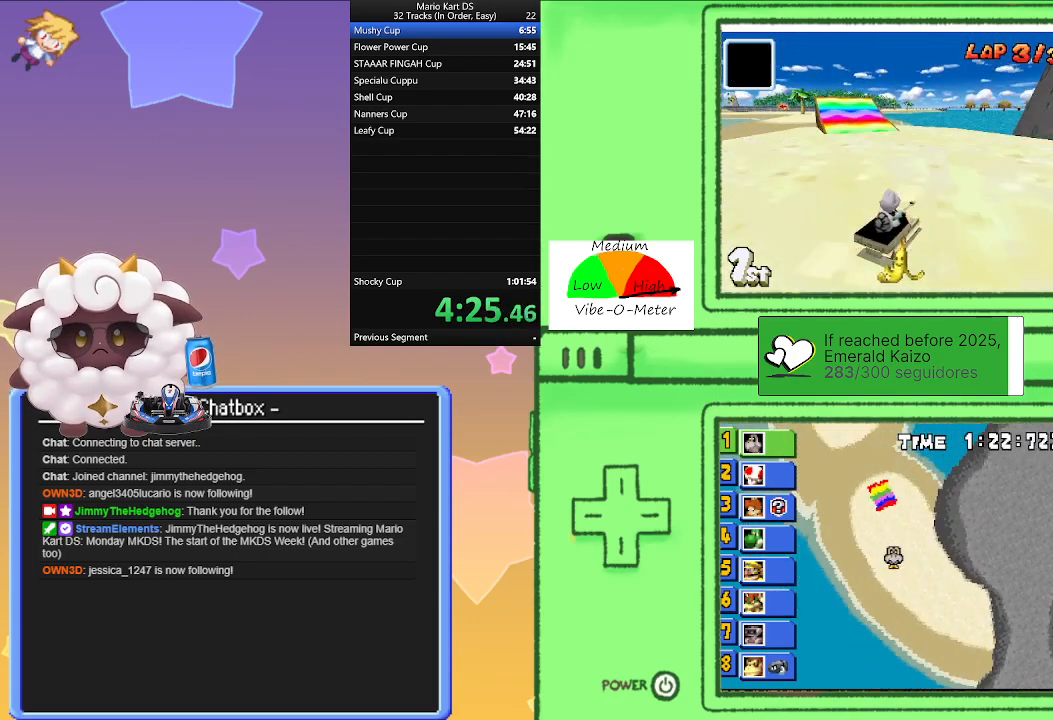
{"buttons": ["A", "L1", "R1"], "left_stick": "left", "events": [[433, "R1", "down"]]}
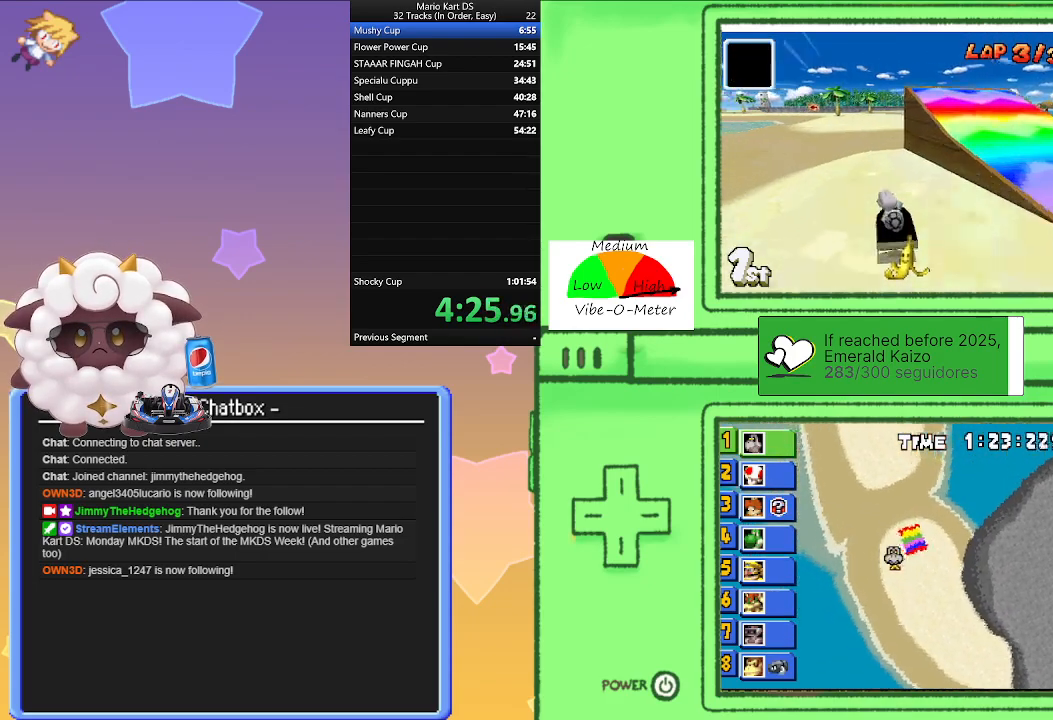
{"buttons": ["A", "L1", "R1"], "left_stick": "right", "events": [[417, "left_stick", "right"]]}
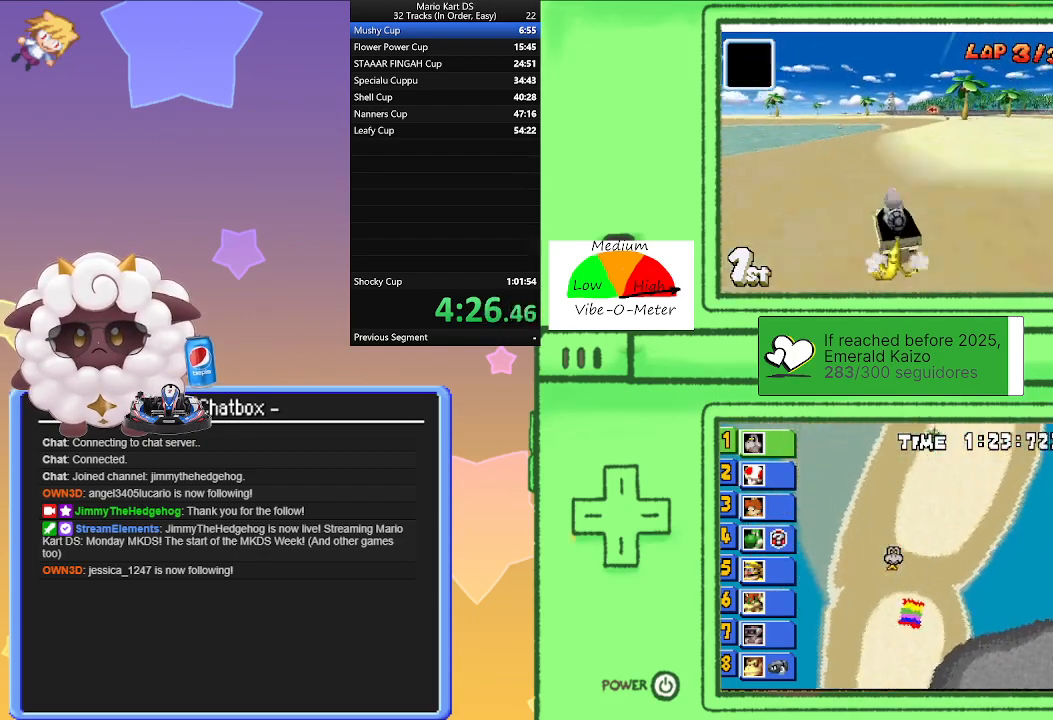
{"buttons": ["A", "L1", "R1"], "left_stick": "right", "events": [[117, "left_stick", "left"], [333, "left_stick", "right"]]}
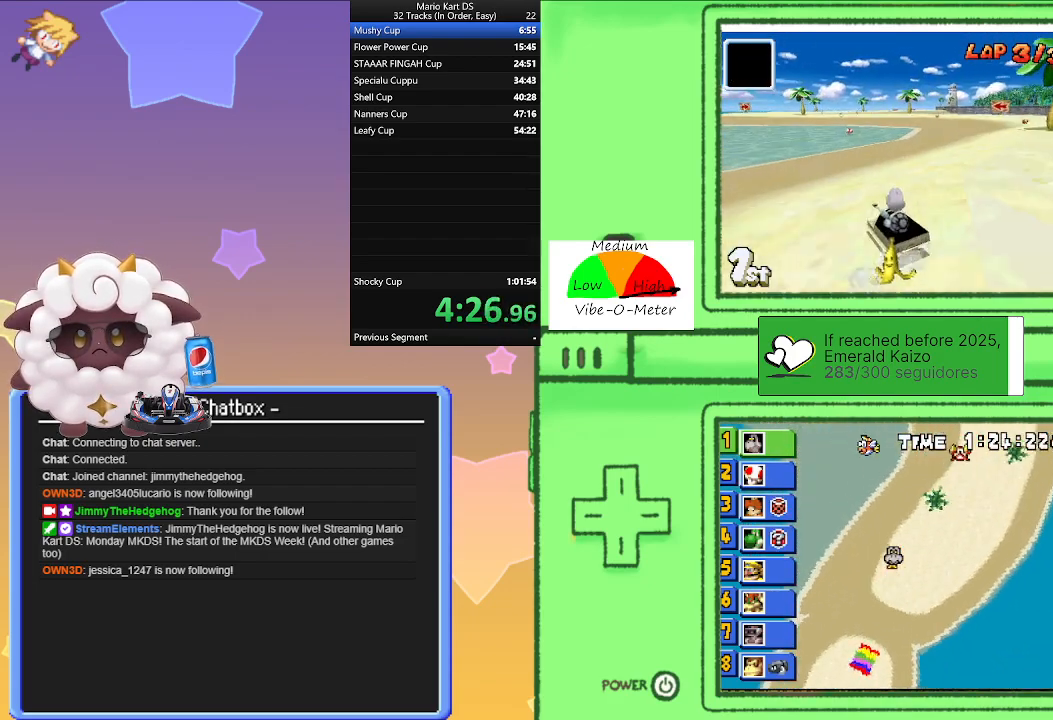
{"buttons": ["A", "L1", "R1"], "left_stick": "center", "events": [[67, "left_stick", "left"], [217, "left_stick", "right"], [350, "left_stick", "left"], [483, "left_stick", "center"]]}
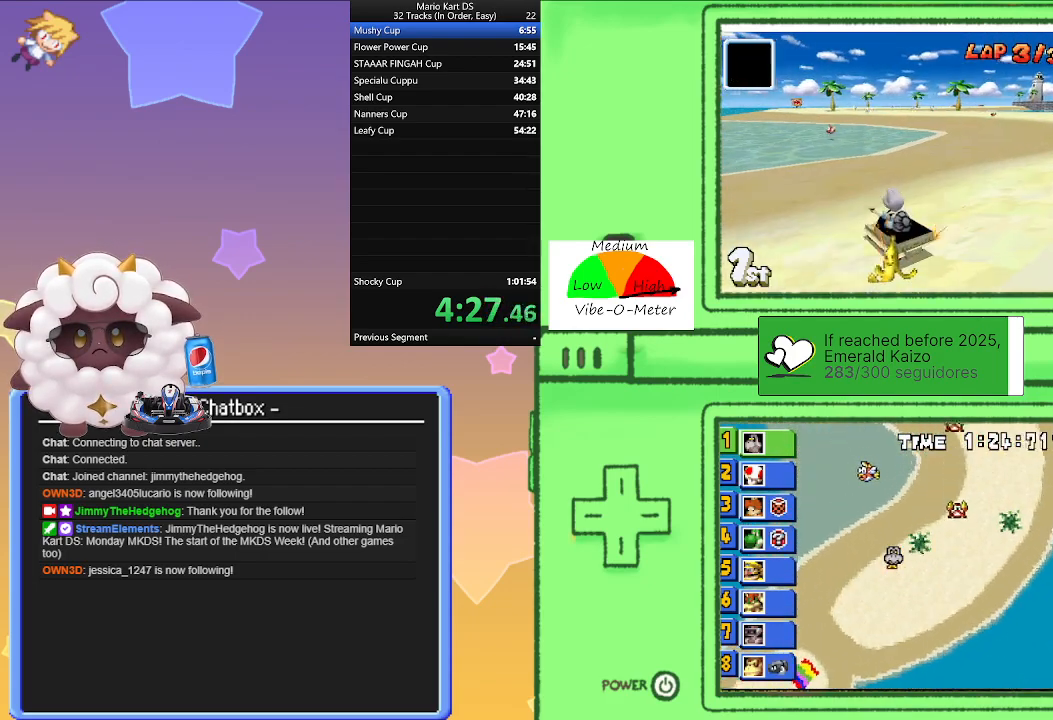
{"buttons": ["A", "L1", "R1"], "left_stick": "right", "events": [[133, "left_stick", "left"], [167, "R1", "up"], [200, "left_stick", "center"], [250, "left_stick", "right"], [283, "R1", "down"]]}
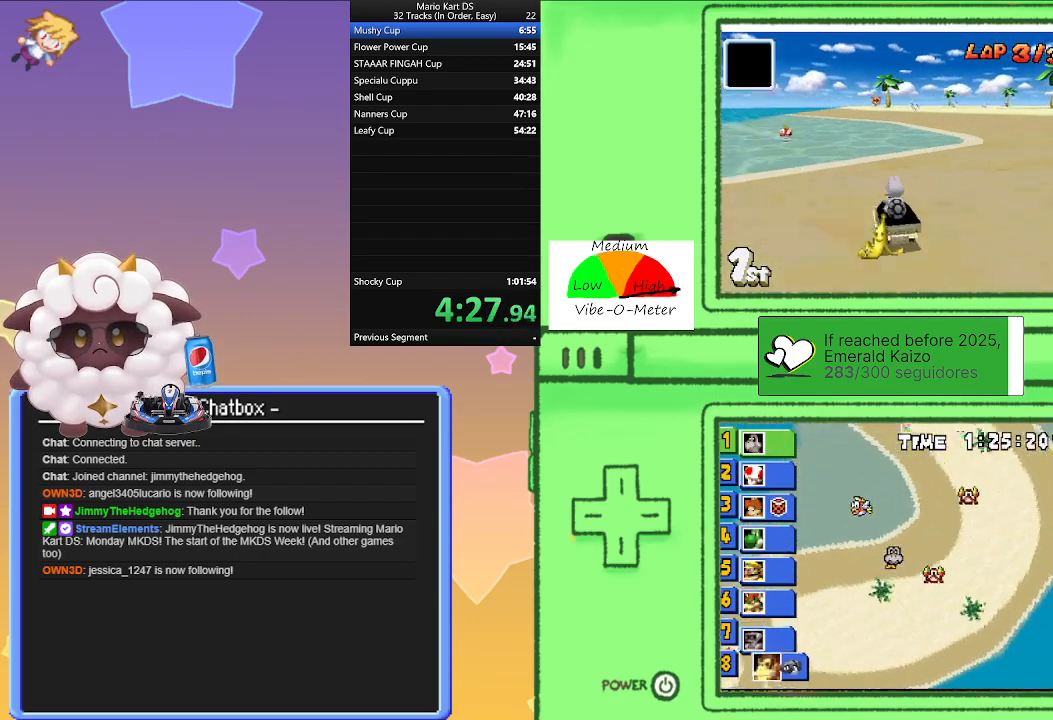
{"buttons": ["A", "L1", "R1"], "left_stick": "right", "events": [[150, "left_stick", "left"], [300, "left_stick", "center"], [350, "left_stick", "right"]]}
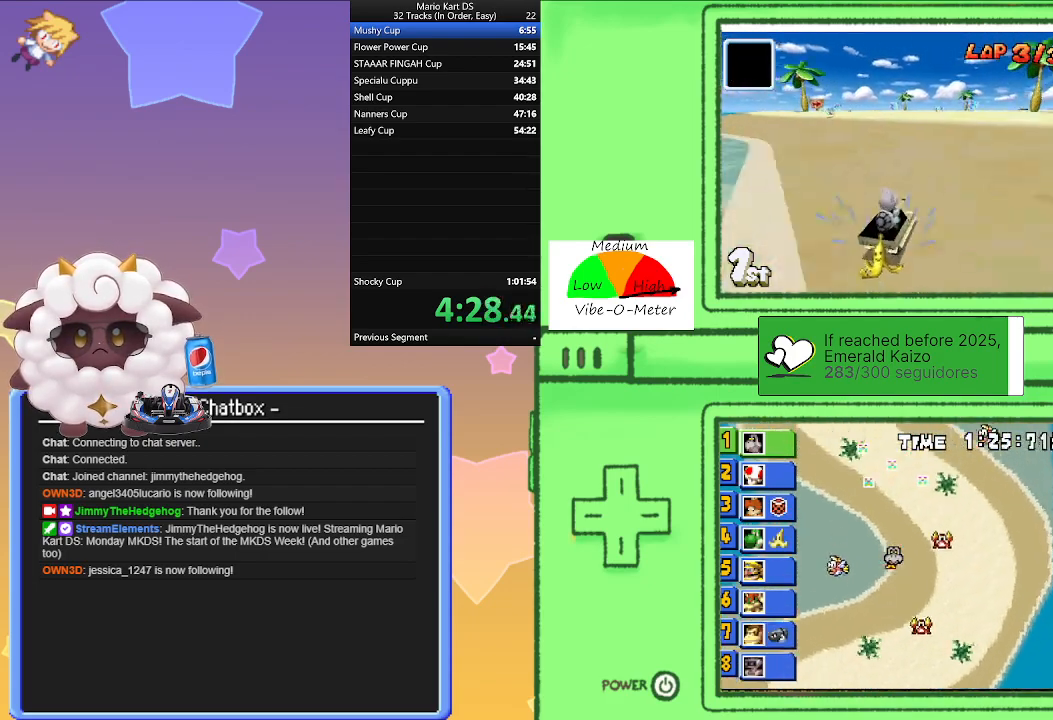
{"buttons": ["A", "L1"], "left_stick": "left", "events": [[50, "left_stick", "left"], [283, "left_stick", "right"], [367, "R1", "up"], [400, "left_stick", "left"]]}
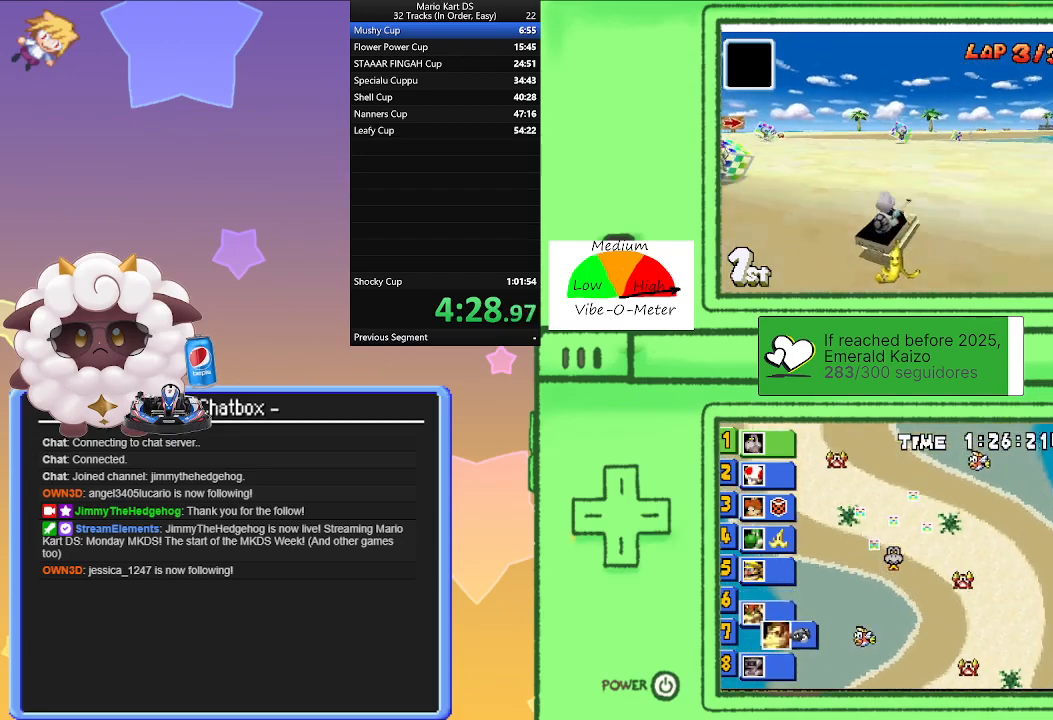
{"buttons": ["A", "L1", "R1"], "left_stick": "right", "events": [[167, "left_stick", "right"], [200, "R1", "down"]]}
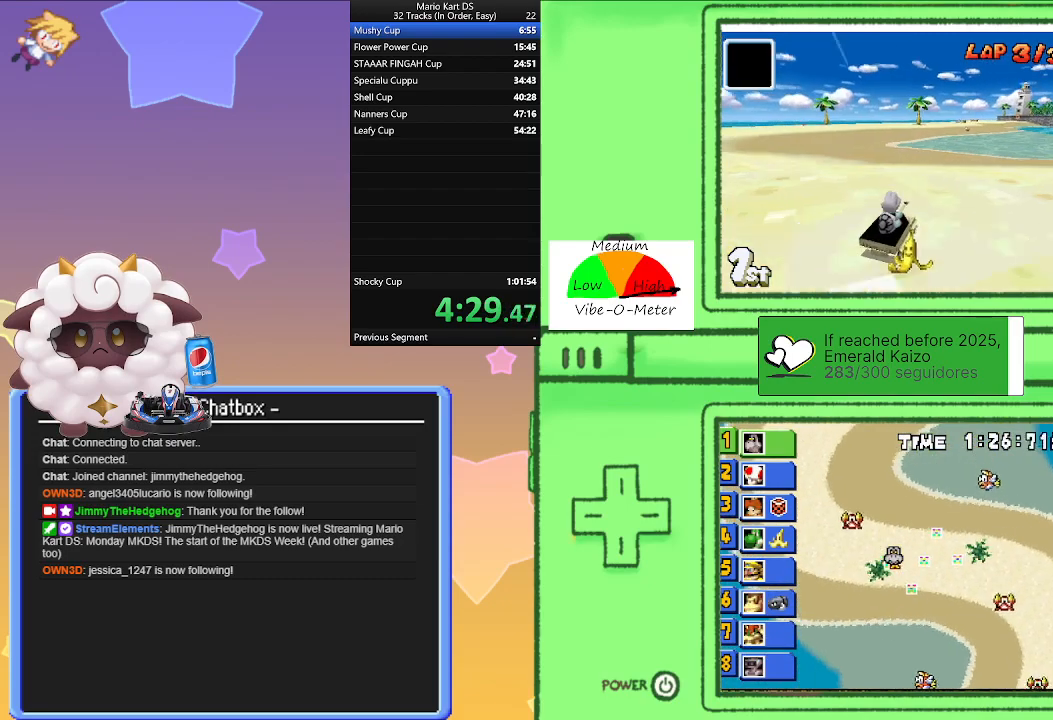
{"buttons": ["A", "L1", "R1"], "left_stick": "right", "events": [[233, "left_stick", "left"], [467, "left_stick", "right"]]}
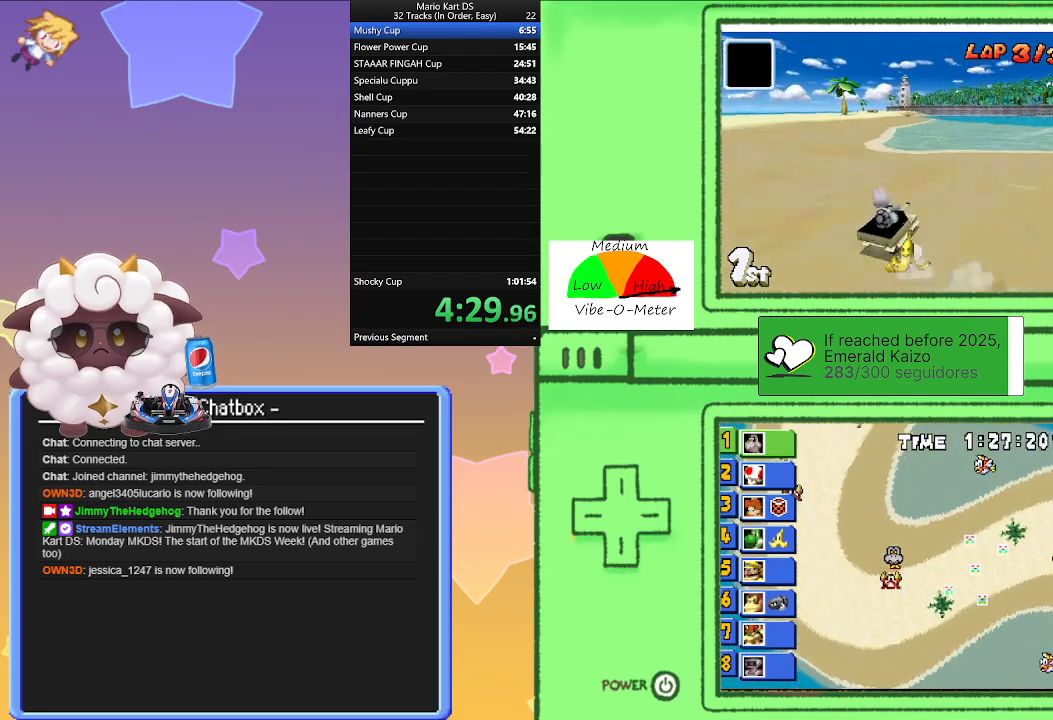
{"buttons": ["A", "L1"], "left_stick": "left", "events": [[167, "left_stick", "left"], [367, "left_stick", "right"], [467, "R1", "up"], [500, "left_stick", "left"]]}
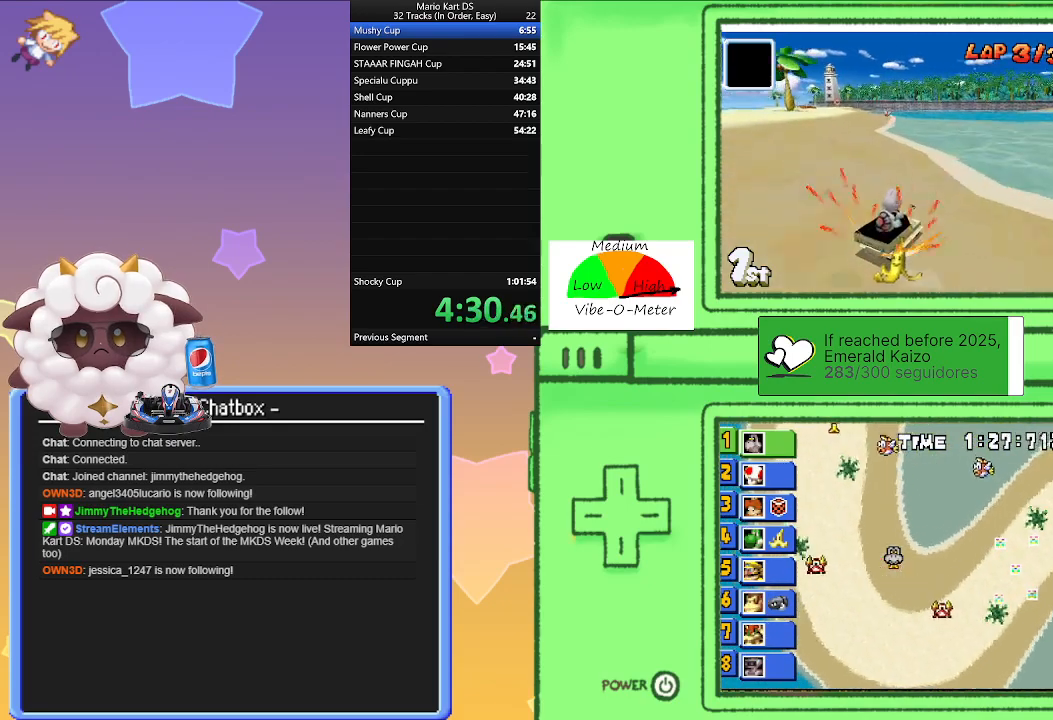
{"buttons": ["A", "L1", "R1"], "left_stick": "right", "events": [[67, "R1", "down"], [500, "left_stick", "right"]]}
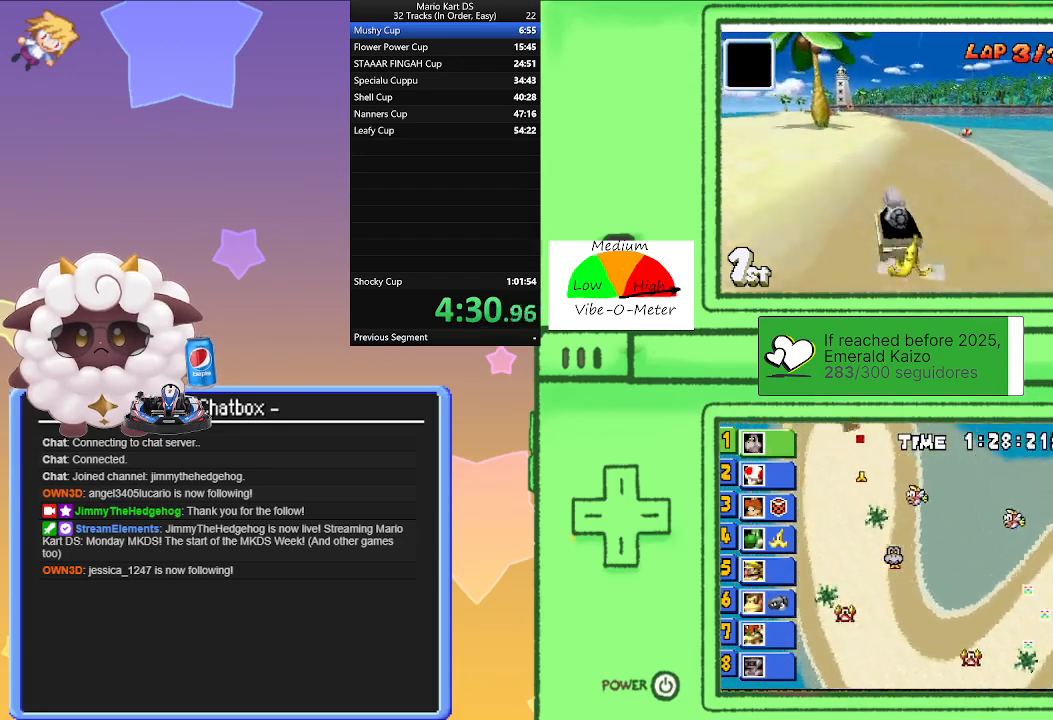
{"buttons": ["A", "L1", "R1"], "left_stick": "right", "events": [[183, "left_stick", "left"], [383, "left_stick", "right"]]}
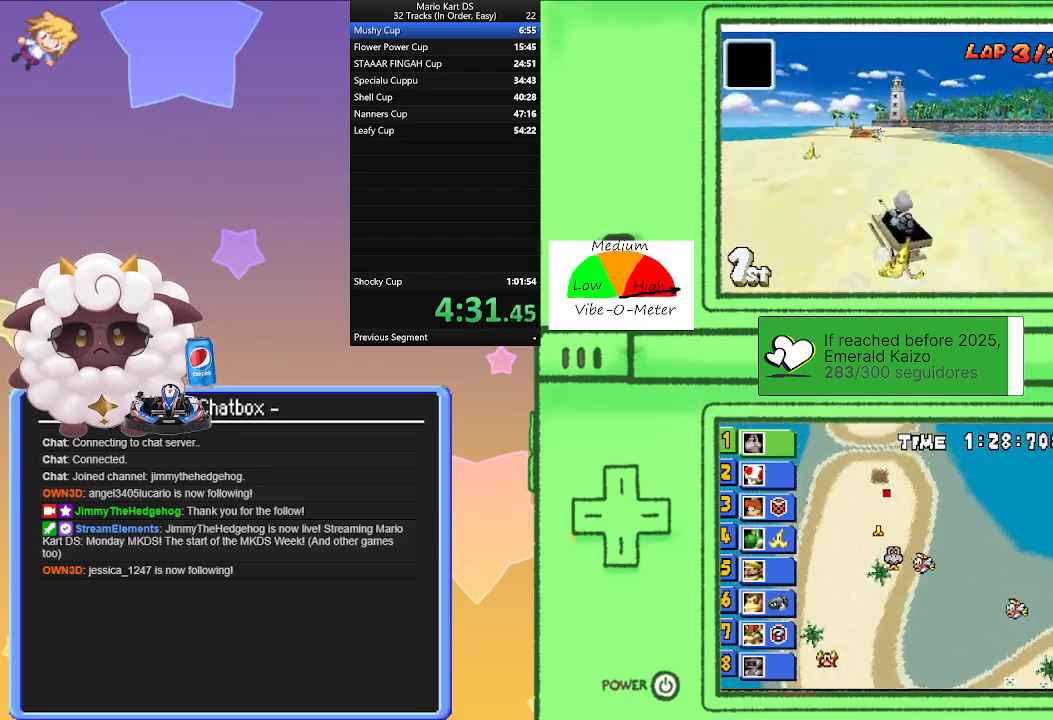
{"buttons": ["A", "L1"], "left_stick": "center", "events": [[100, "left_stick", "left"], [133, "R1", "up"], [283, "left_stick", "center"]]}
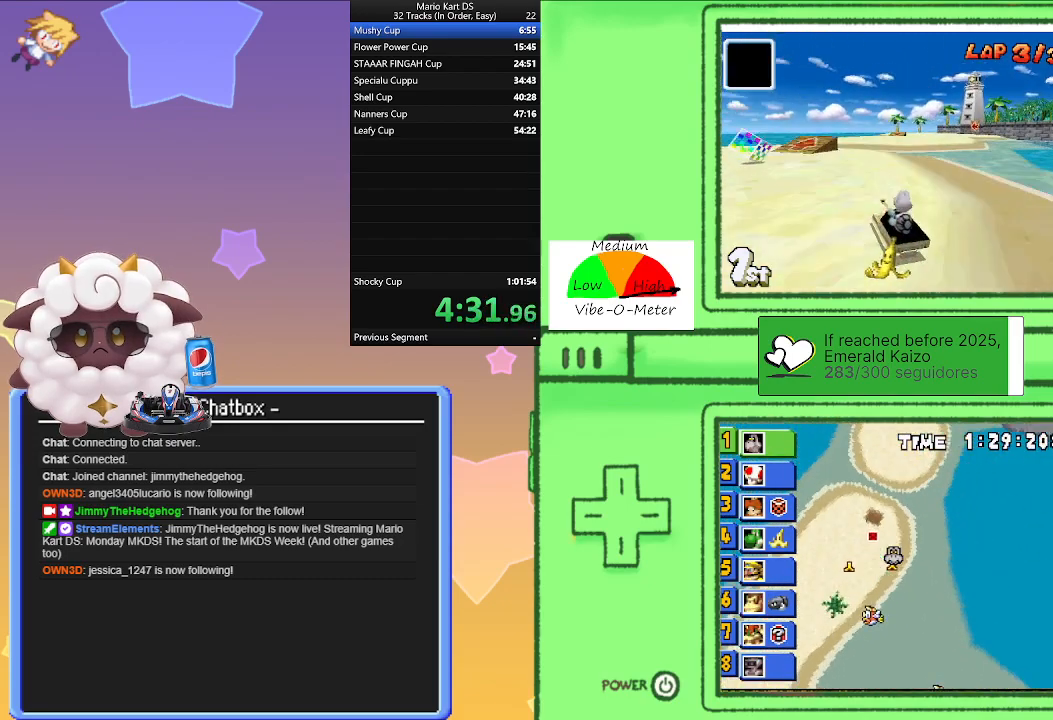
{"buttons": ["A", "L1"], "left_stick": "right", "events": [[100, "left_stick", "right"], [183, "left_stick", "center"], [433, "left_stick", "right"]]}
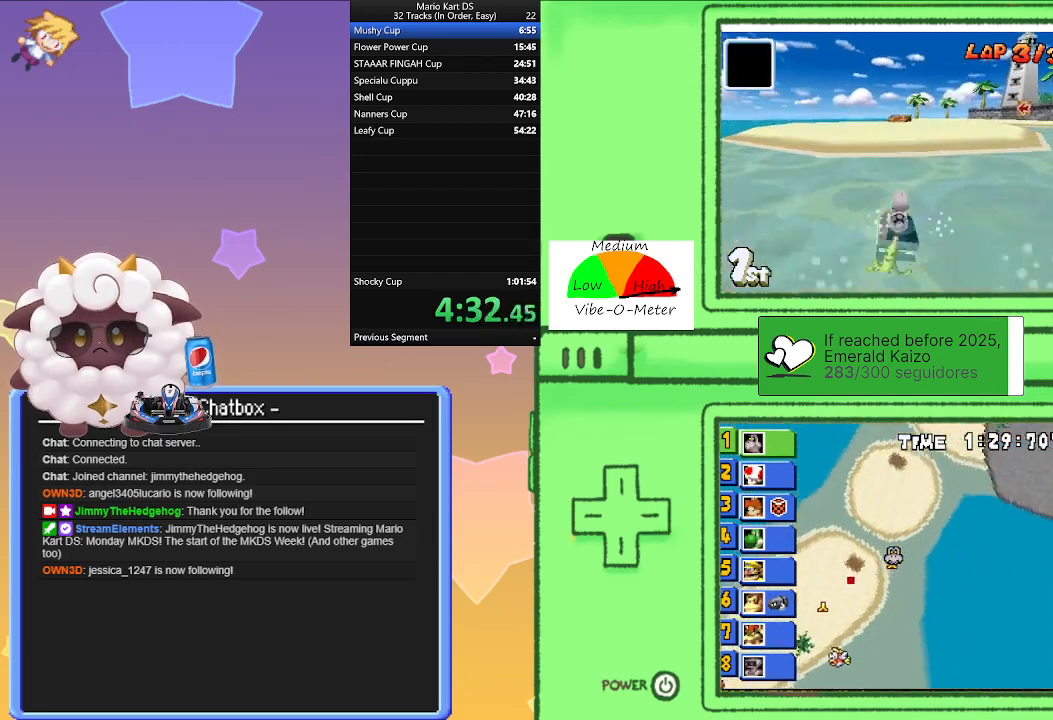
{"buttons": ["A", "L1"], "left_stick": "center", "events": [[100, "left_stick", "center"], [300, "left_stick", "right"], [400, "left_stick", "center"]]}
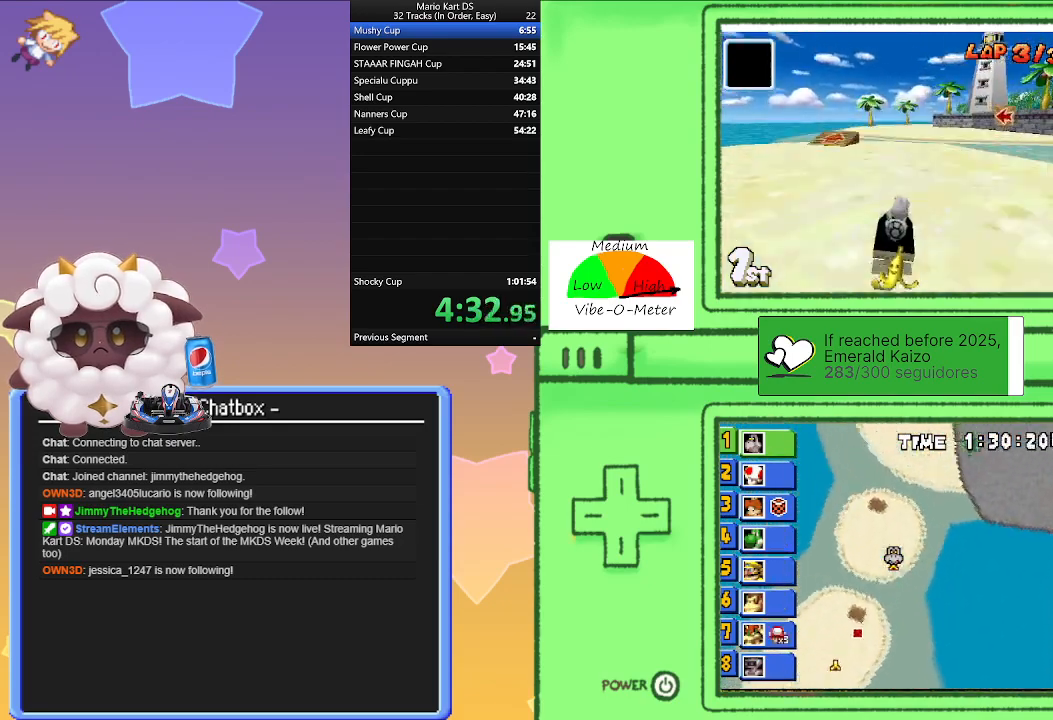
{"buttons": ["A", "L1", "R1"], "left_stick": "right", "events": [[217, "left_stick", "right"], [283, "left_stick", "center"], [400, "left_stick", "right"], [417, "R1", "down"]]}
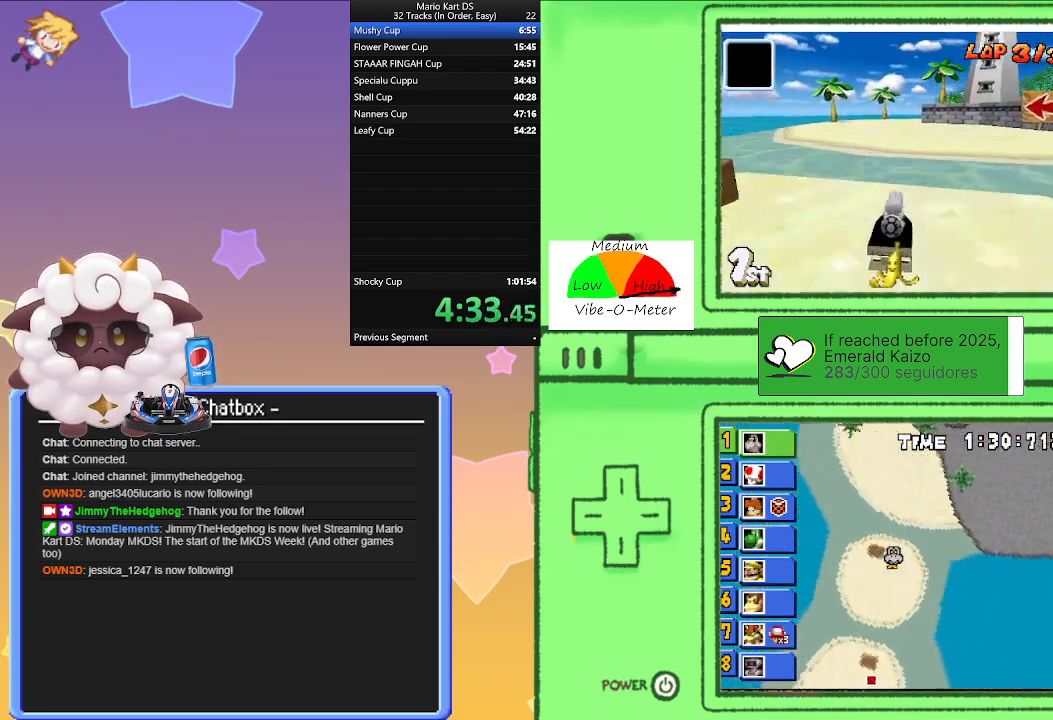
{"buttons": ["A", "L1", "R1"], "left_stick": "center", "events": [[300, "left_stick", "left"], [483, "left_stick", "center"]]}
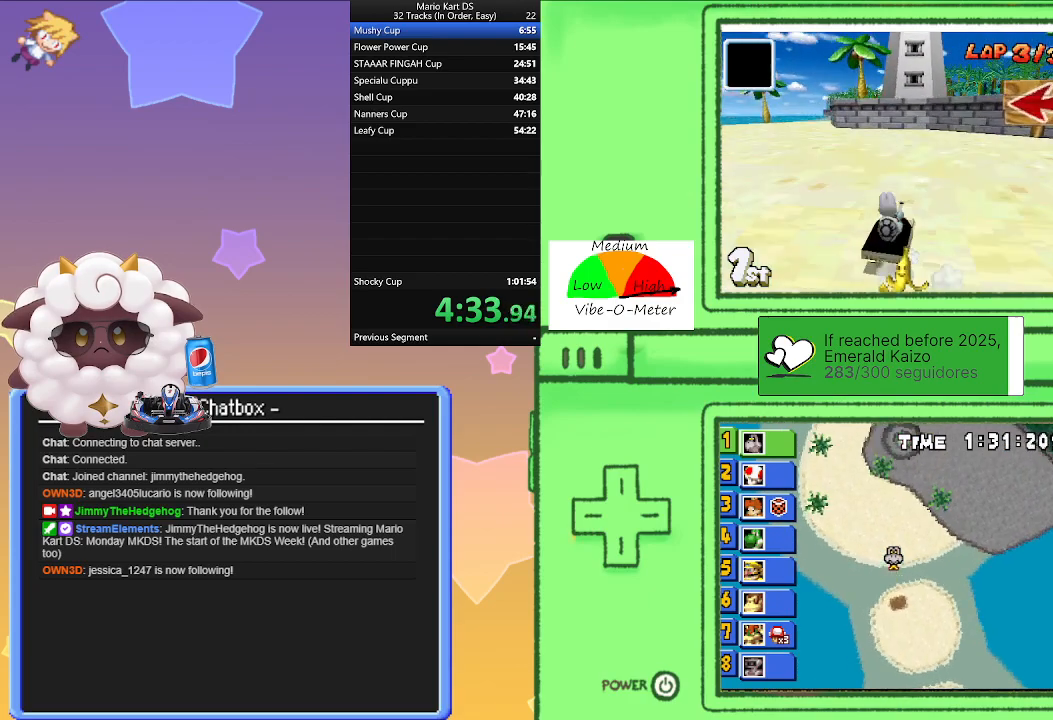
{"buttons": ["A", "L1", "R1"], "left_stick": "right", "events": [[17, "left_stick", "right"], [233, "left_stick", "left"], [450, "left_stick", "right"]]}
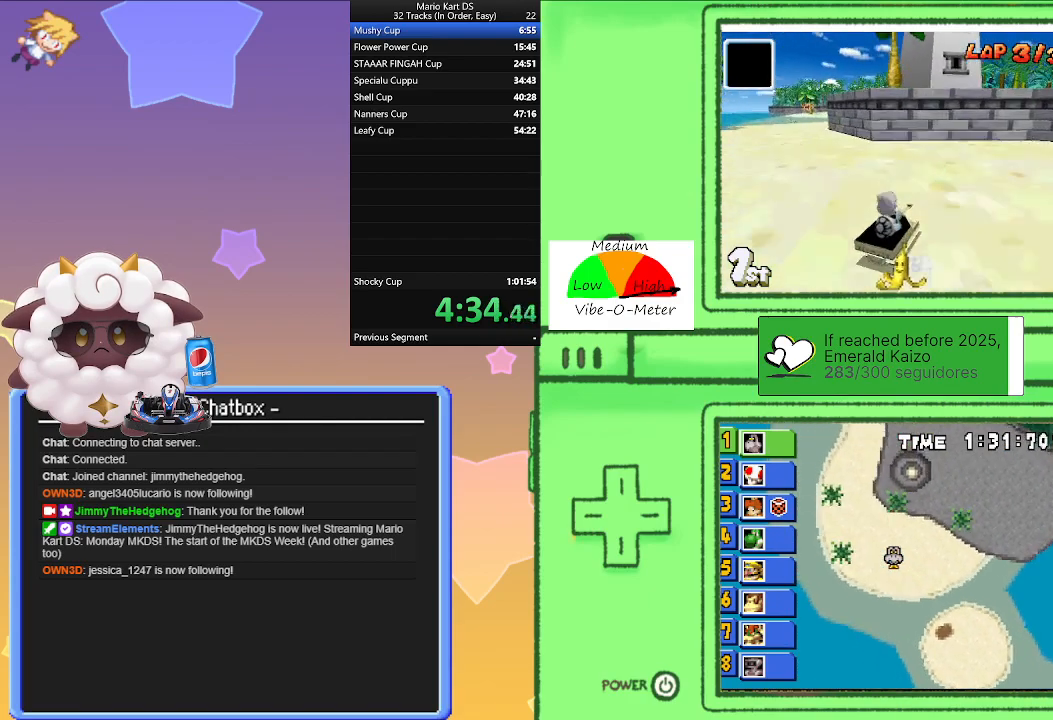
{"buttons": ["A", "L1", "R1"], "left_stick": "right", "events": [[33, "R1", "up"], [67, "left_stick", "left"], [133, "R1", "down"], [417, "left_stick", "right"]]}
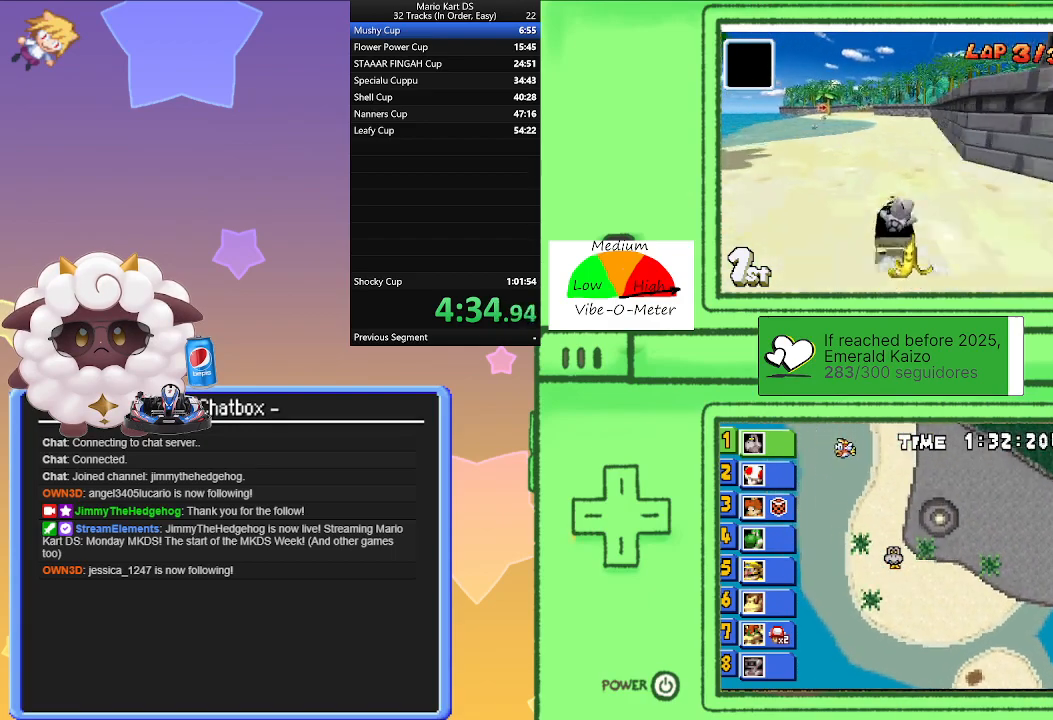
{"buttons": ["A", "L1", "R1"], "left_stick": "right", "events": [[83, "left_stick", "left"], [300, "left_stick", "right"]]}
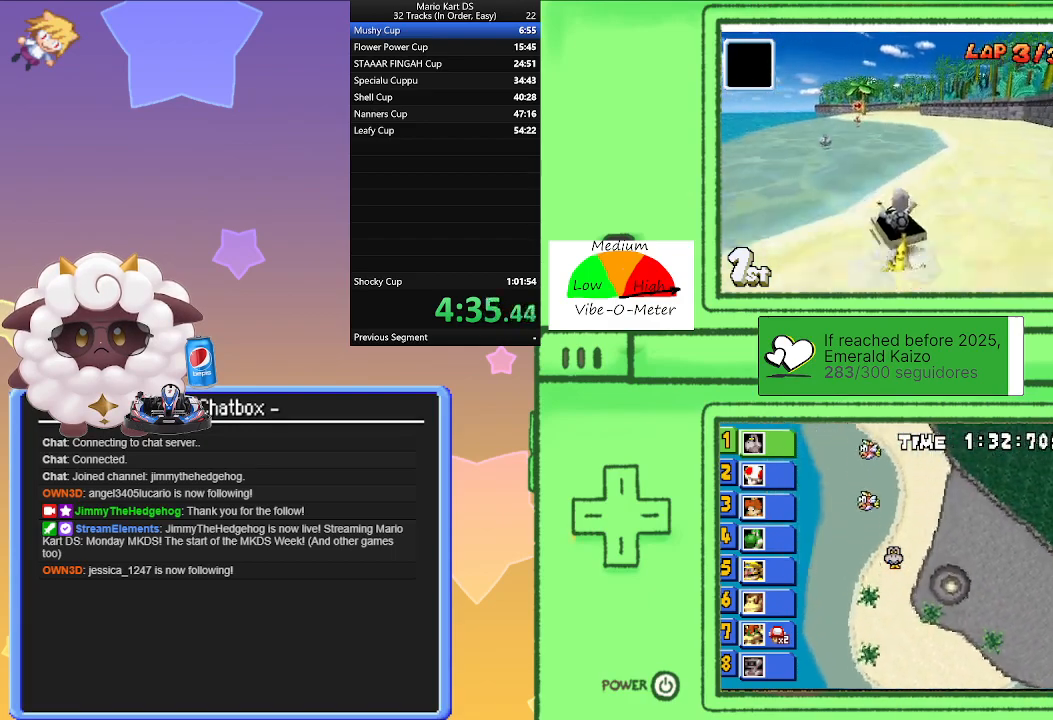
{"buttons": ["A", "L1", "R1"], "left_stick": "right", "events": [[50, "left_stick", "left"], [133, "R1", "up"], [200, "left_stick", "center"], [250, "left_stick", "right"], [267, "R1", "down"]]}
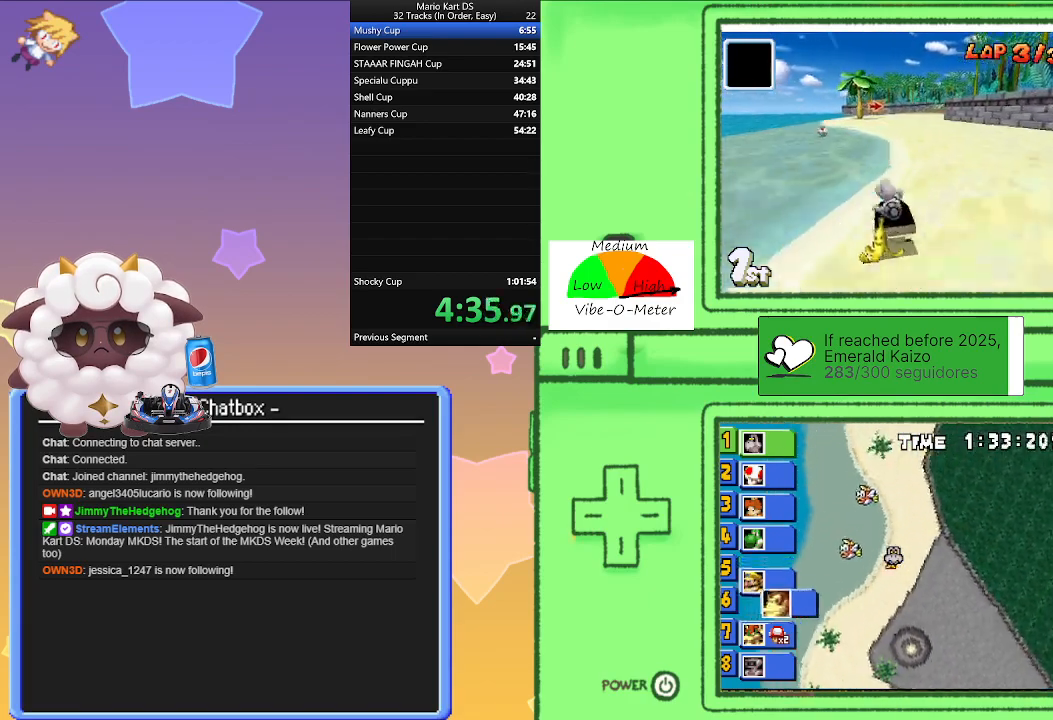
{"buttons": ["A", "L1", "R1"], "left_stick": "left", "events": [[17, "left_stick", "left"], [267, "left_stick", "right"], [467, "left_stick", "left"]]}